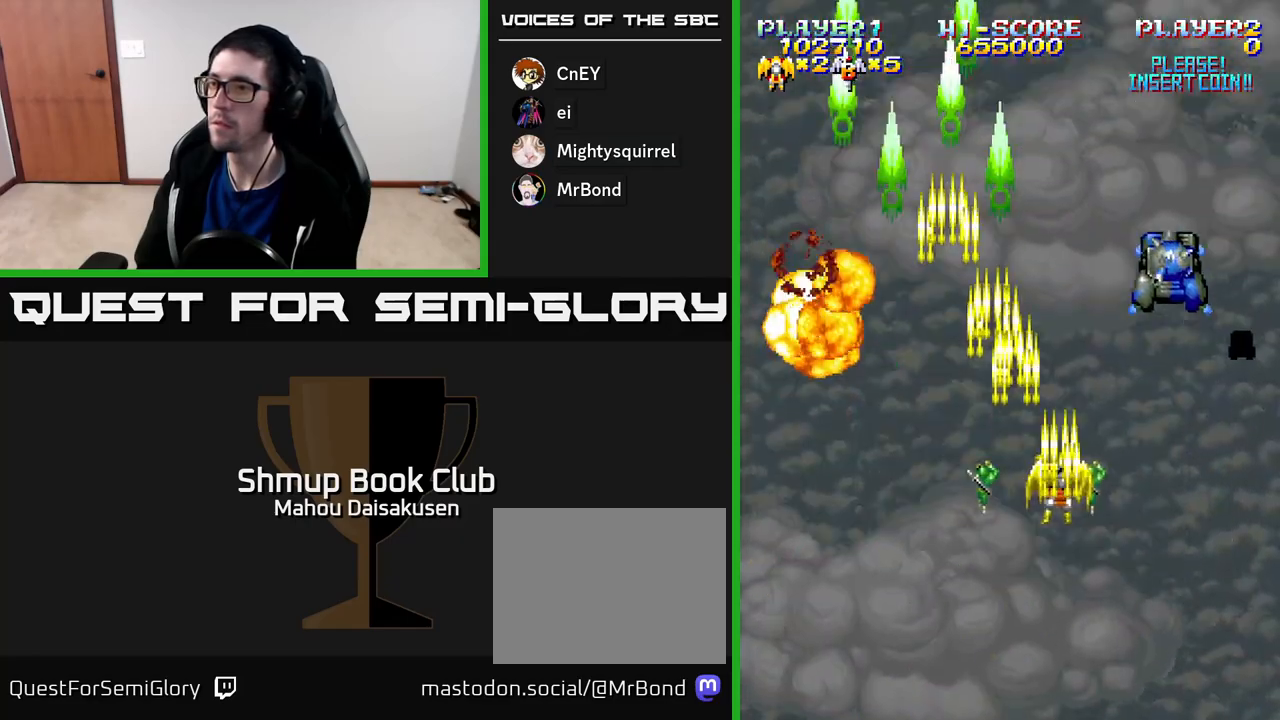
Gameplay with a controller (Xbox layout); each line is a JSON object with the inputs held at the frame after it. "events" lists button and stick changes between this image and that frame as [ms after this image, input, new state], when the widget could be followed in between. Not read: left_stick.
{"buttons": ["A", "DPAD_LEFT"], "right_stick": "center", "events": [[250, "DPAD_DOWN", "down"], [250, "DPAD_RIGHT", "up"], [417, "DPAD_LEFT", "down"], [450, "DPAD_DOWN", "up"]]}
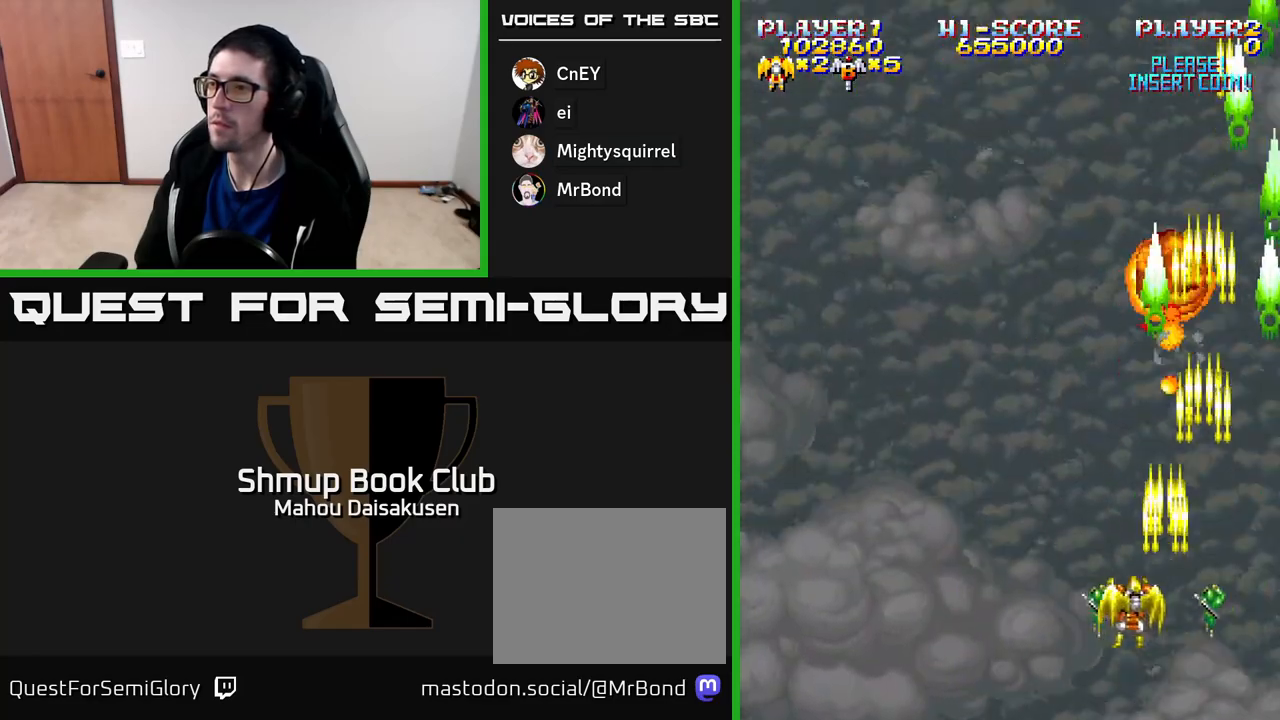
{"buttons": ["A", "DPAD_UP", "DPAD_LEFT"], "right_stick": "center", "events": [[233, "DPAD_UP", "down"]]}
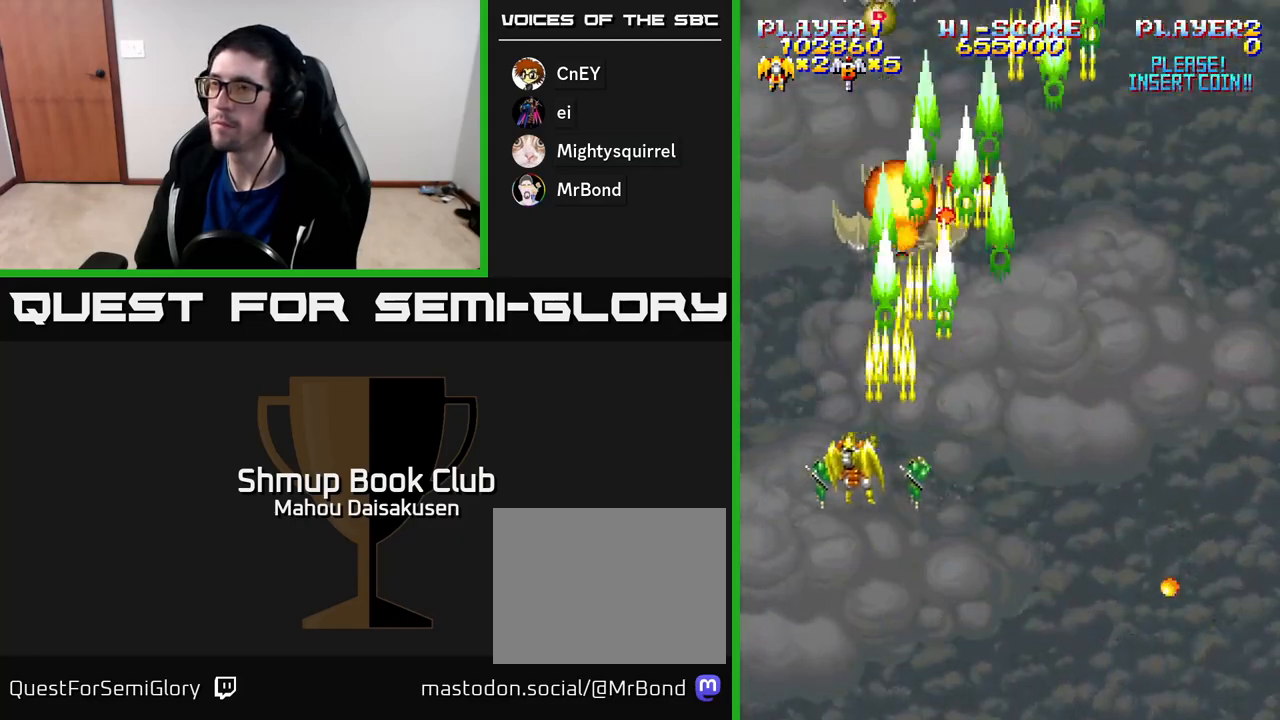
{"buttons": ["A", "DPAD_LEFT"], "right_stick": "center", "events": [[50, "DPAD_LEFT", "up"], [100, "DPAD_UP", "up"], [133, "DPAD_RIGHT", "down"], [233, "DPAD_DOWN", "down"], [283, "DPAD_RIGHT", "up"], [417, "DPAD_DOWN", "up"], [450, "DPAD_LEFT", "down"]]}
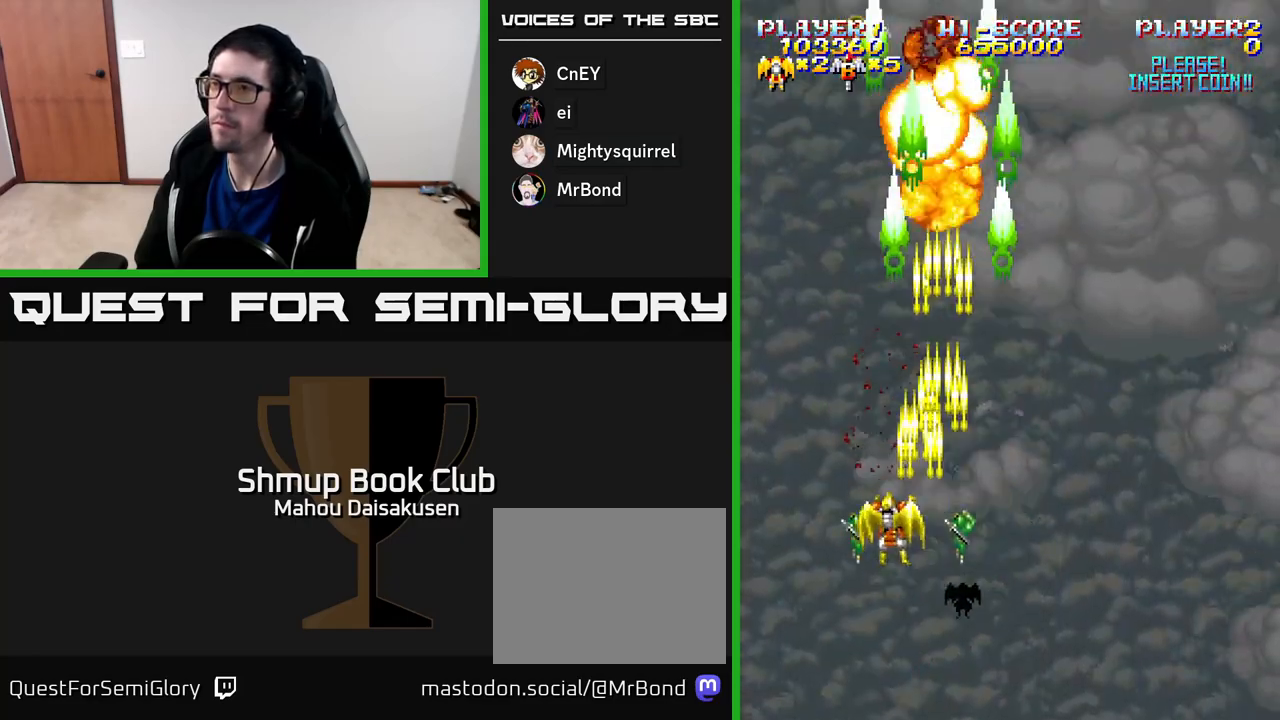
{"buttons": ["A", "DPAD_DOWN", "DPAD_RIGHT"], "right_stick": "center", "events": [[17, "DPAD_UP", "down"], [50, "DPAD_LEFT", "up"], [183, "DPAD_UP", "up"], [417, "DPAD_RIGHT", "down"], [500, "DPAD_DOWN", "down"]]}
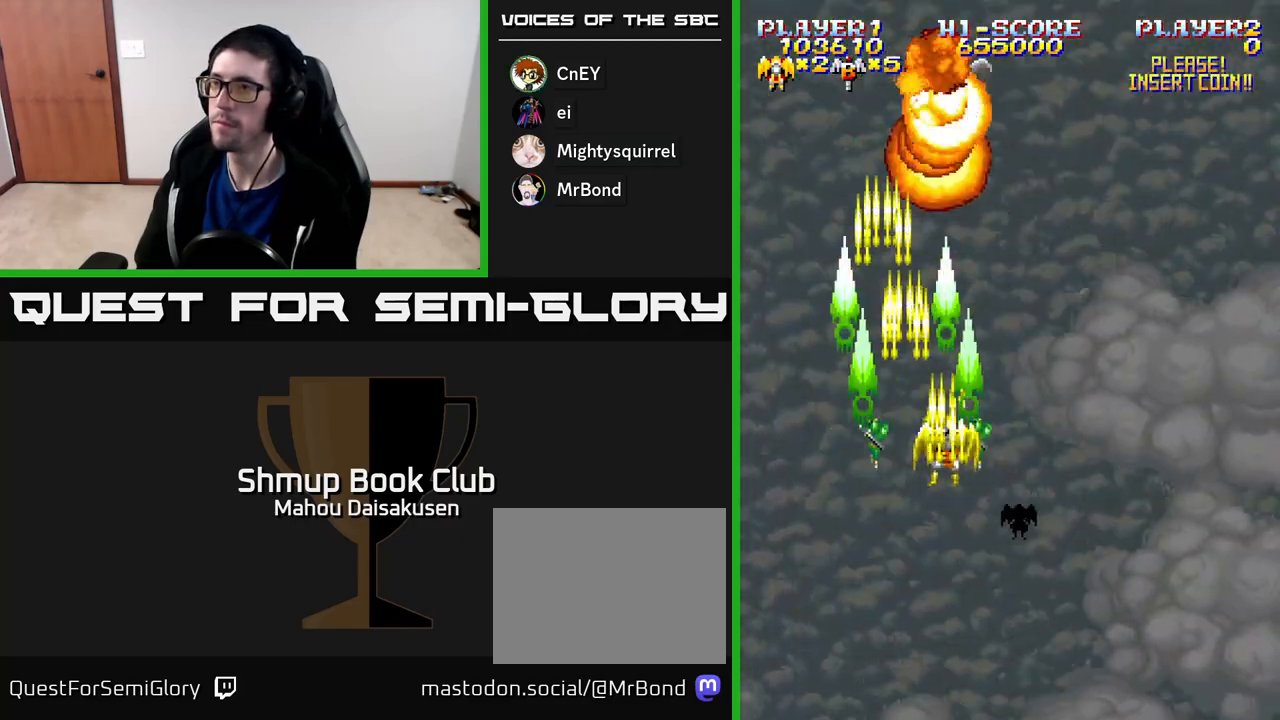
{"buttons": ["A"], "right_stick": "center", "events": [[50, "DPAD_RIGHT", "up"], [200, "DPAD_DOWN", "up"]]}
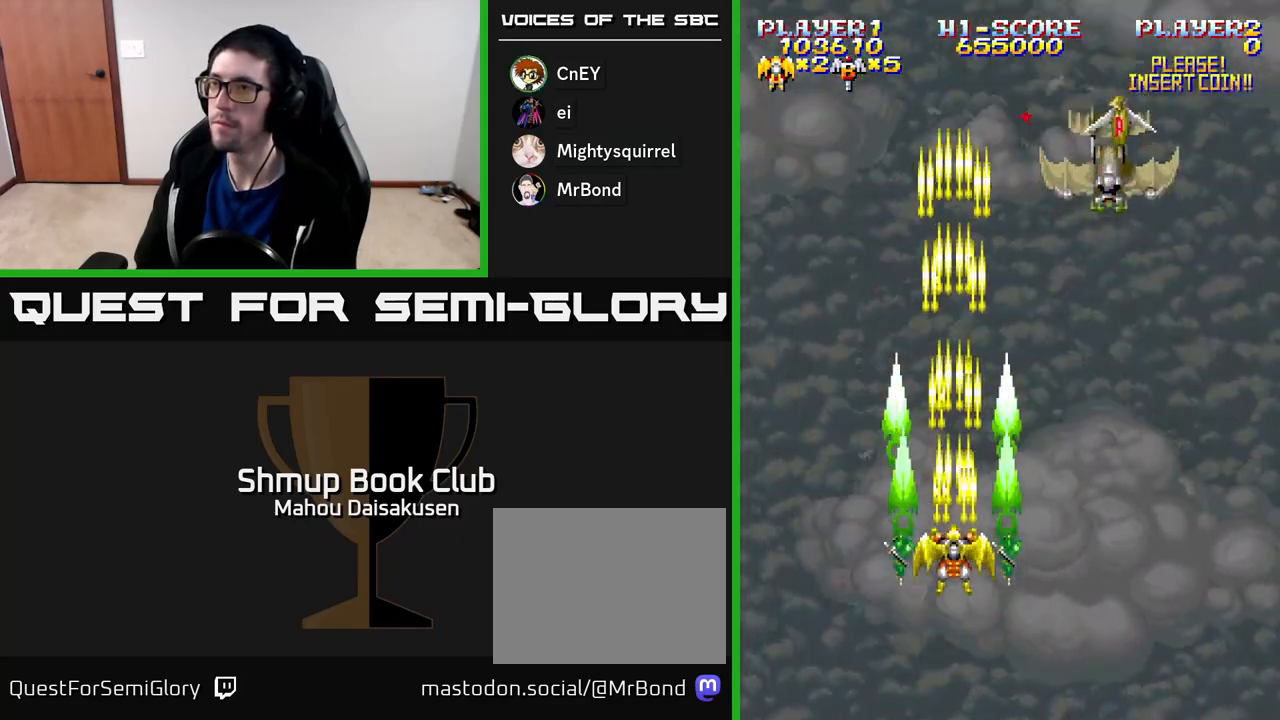
{"buttons": ["A", "DPAD_DOWN"], "right_stick": "center", "events": [[100, "DPAD_RIGHT", "down"], [367, "DPAD_DOWN", "down"], [400, "DPAD_RIGHT", "up"]]}
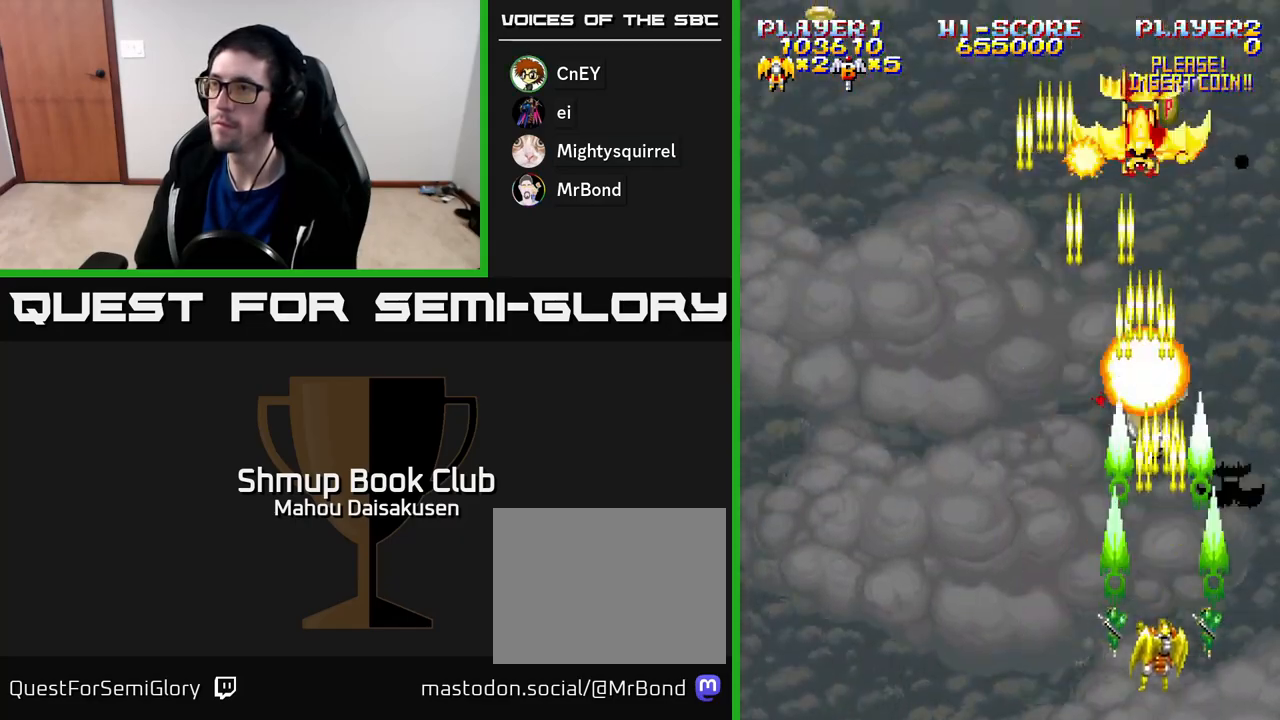
{"buttons": ["A", "DPAD_LEFT"], "right_stick": "center", "events": [[67, "DPAD_DOWN", "up"], [67, "DPAD_LEFT", "down"], [150, "DPAD_UP", "down"], [183, "DPAD_LEFT", "up"], [250, "DPAD_LEFT", "down"], [483, "DPAD_UP", "up"]]}
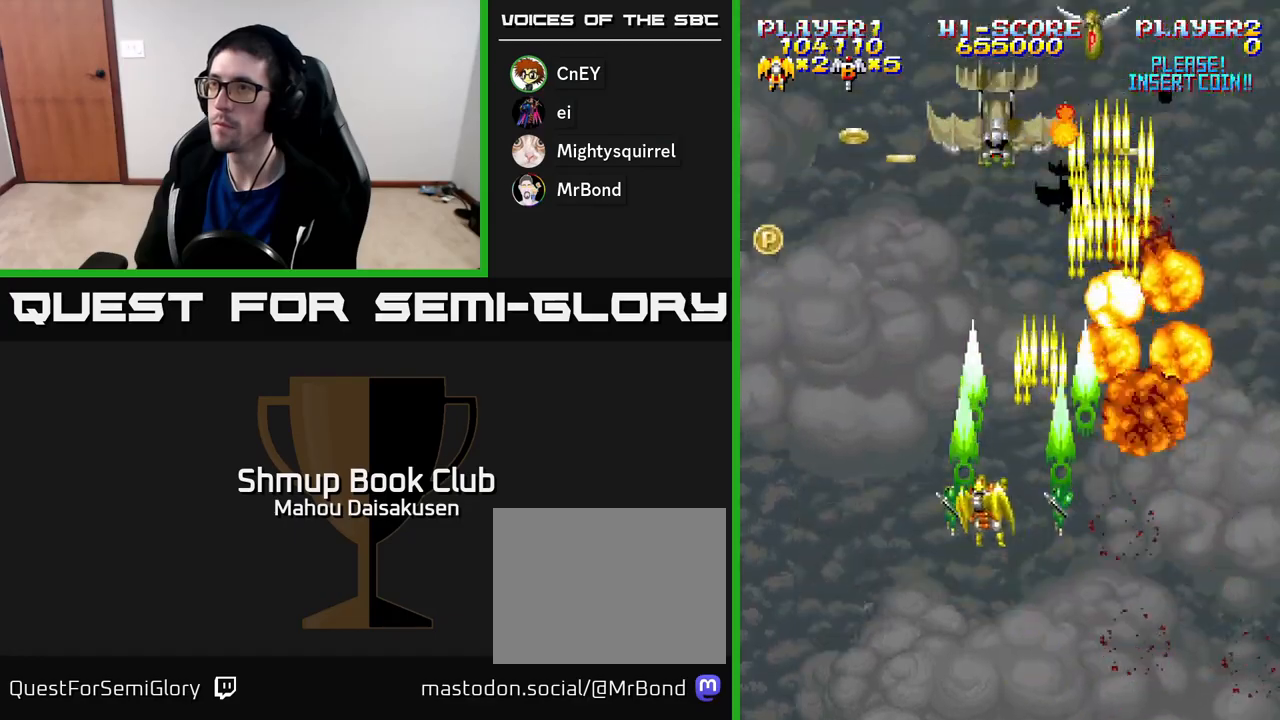
{"buttons": ["A", "DPAD_DOWN", "DPAD_RIGHT"], "right_stick": "center", "events": [[50, "DPAD_UP", "down"], [100, "DPAD_LEFT", "up"], [200, "DPAD_LEFT", "down"], [250, "DPAD_UP", "up"], [383, "DPAD_DOWN", "down"], [467, "DPAD_LEFT", "up"], [483, "DPAD_RIGHT", "down"]]}
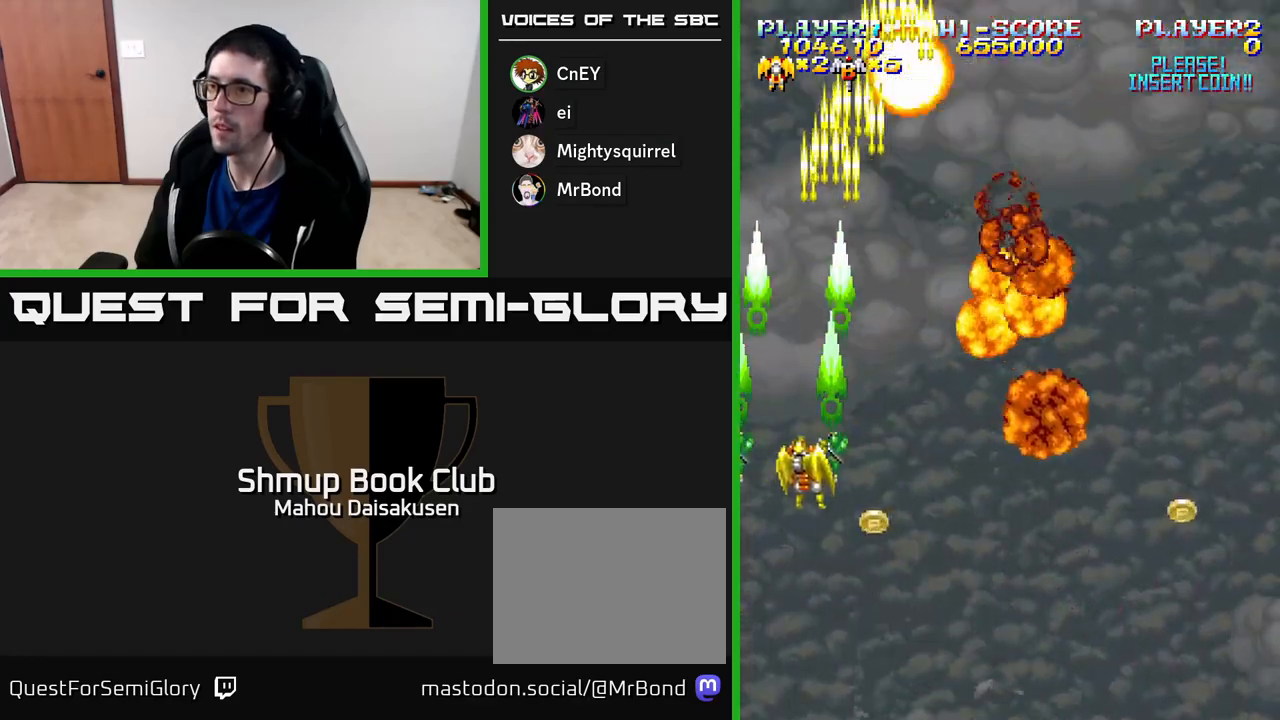
{"buttons": ["A", "DPAD_DOWN", "DPAD_RIGHT"], "right_stick": "center", "events": []}
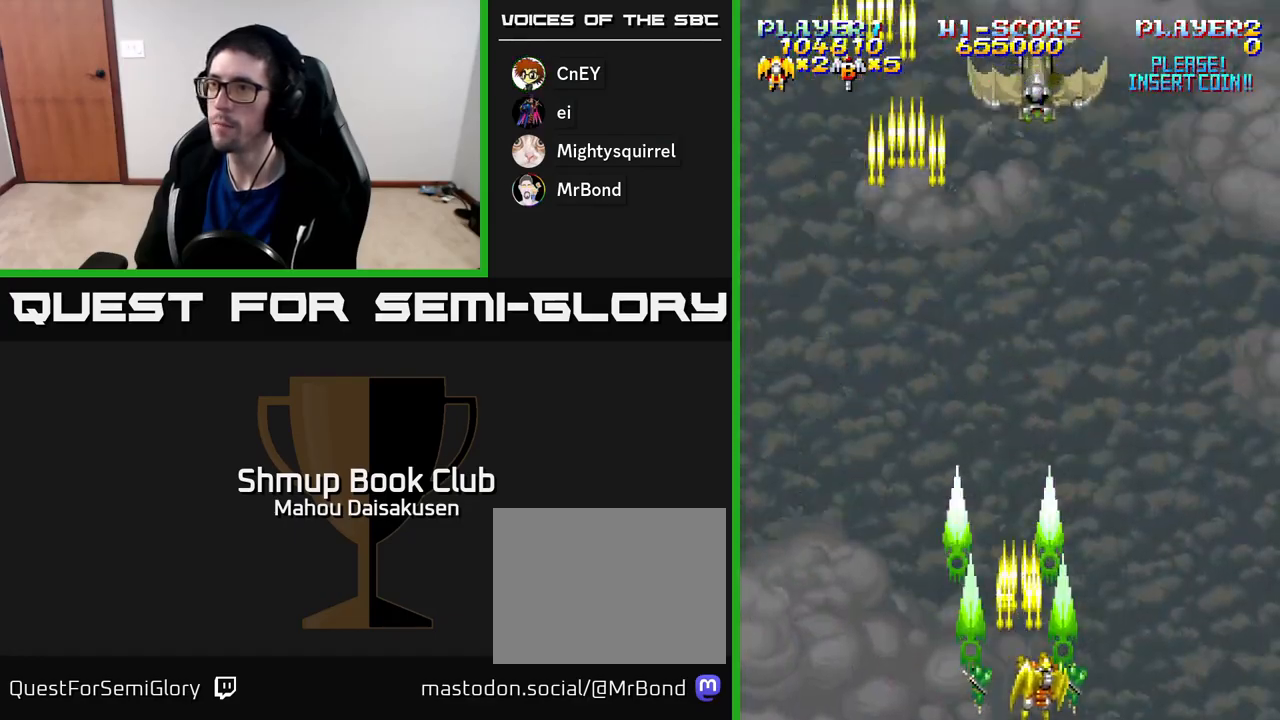
{"buttons": ["A", "DPAD_LEFT"], "right_stick": "center", "events": [[67, "DPAD_DOWN", "up"], [150, "DPAD_UP", "down"], [167, "DPAD_RIGHT", "up"], [283, "DPAD_LEFT", "down"], [483, "DPAD_UP", "up"]]}
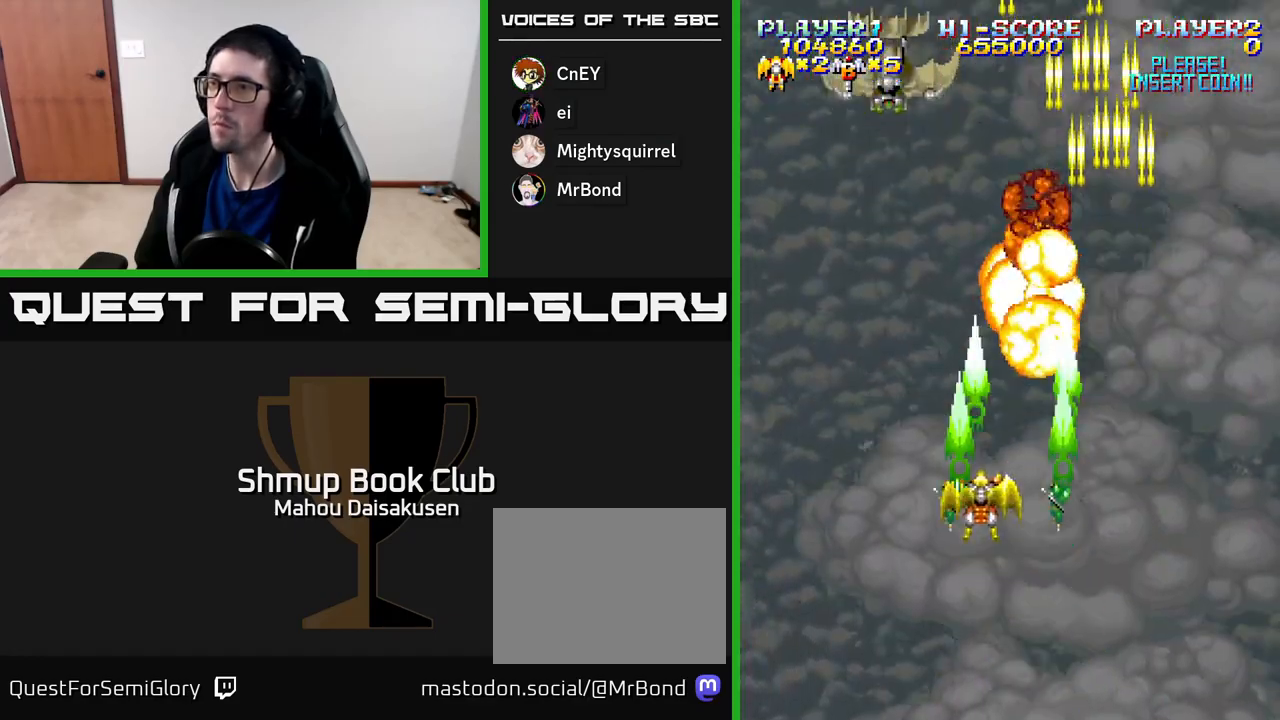
{"buttons": ["A", "DPAD_RIGHT"], "right_stick": "center", "events": [[200, "DPAD_LEFT", "up"], [233, "DPAD_RIGHT", "down"]]}
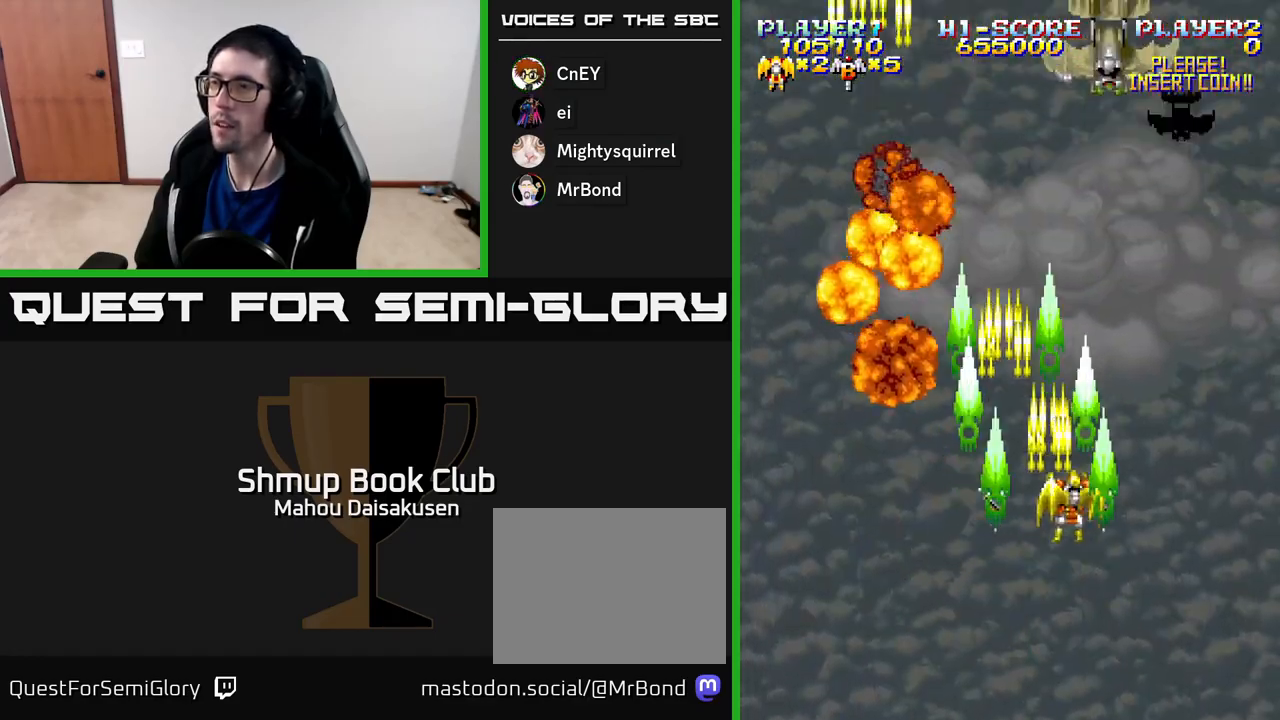
{"buttons": ["A", "DPAD_LEFT"], "right_stick": "center", "events": [[100, "DPAD_RIGHT", "up"], [150, "DPAD_LEFT", "down"]]}
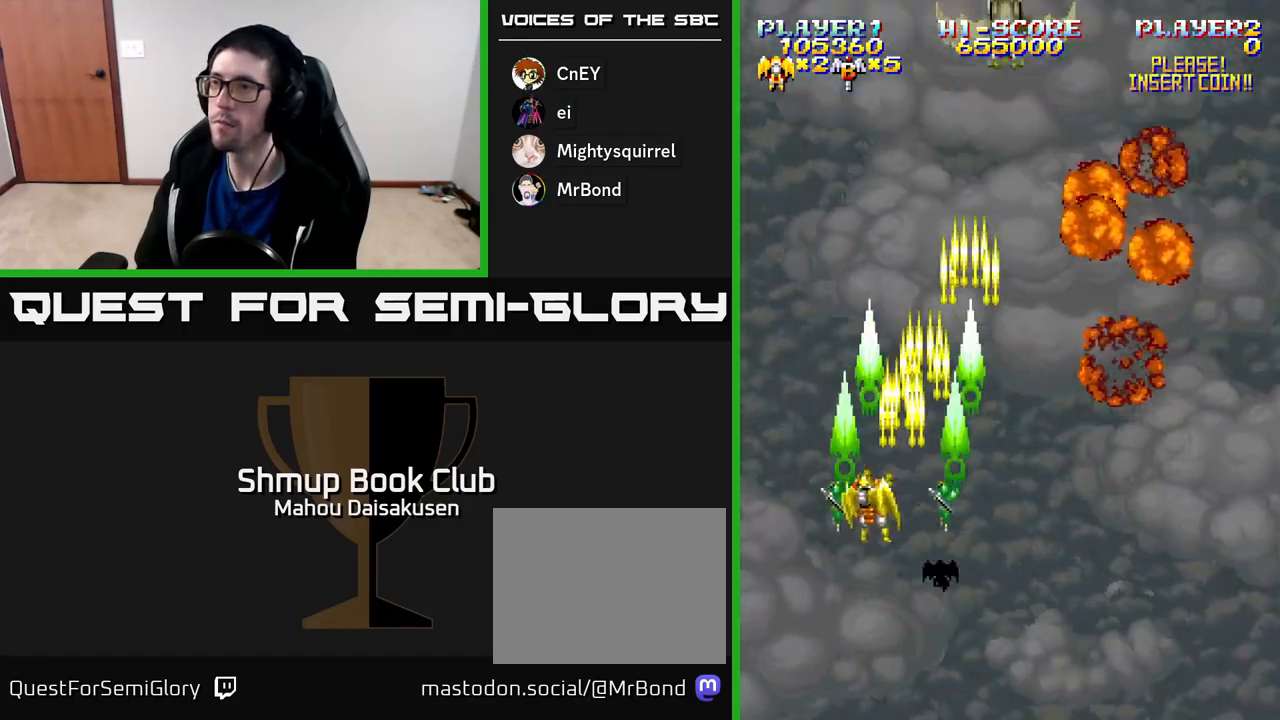
{"buttons": ["A"], "right_stick": "center", "events": [[17, "DPAD_LEFT", "up"], [50, "DPAD_RIGHT", "down"], [500, "DPAD_RIGHT", "up"]]}
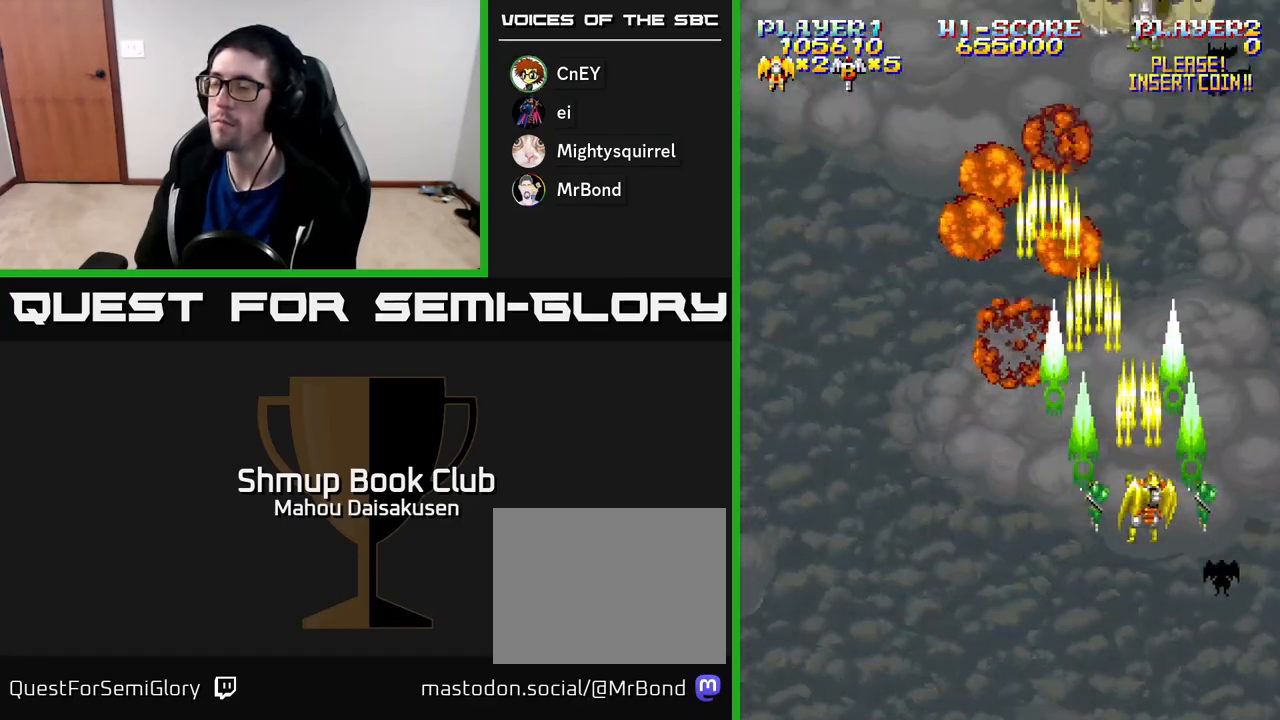
{"buttons": ["A", "DPAD_RIGHT"], "right_stick": "center", "events": [[50, "DPAD_LEFT", "down"], [483, "DPAD_LEFT", "up"], [500, "DPAD_RIGHT", "down"]]}
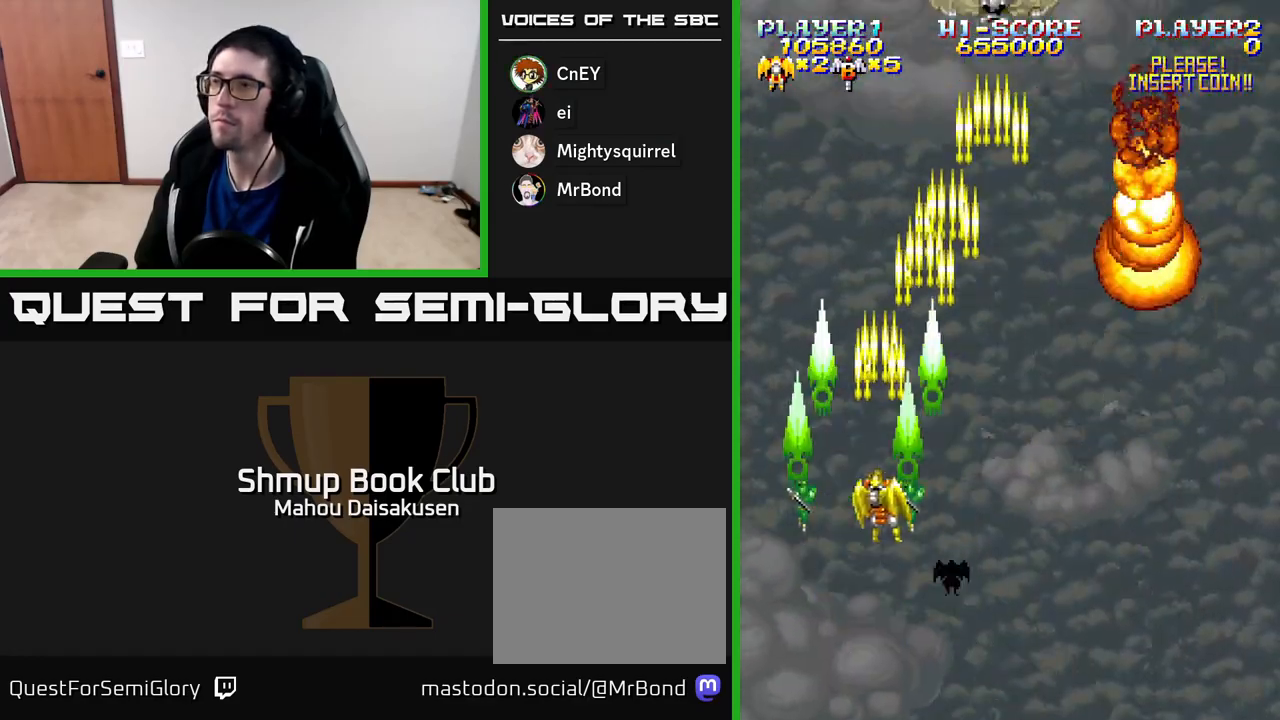
{"buttons": ["A", "DPAD_LEFT"], "right_stick": "center", "events": [[433, "DPAD_RIGHT", "up"], [467, "DPAD_LEFT", "down"]]}
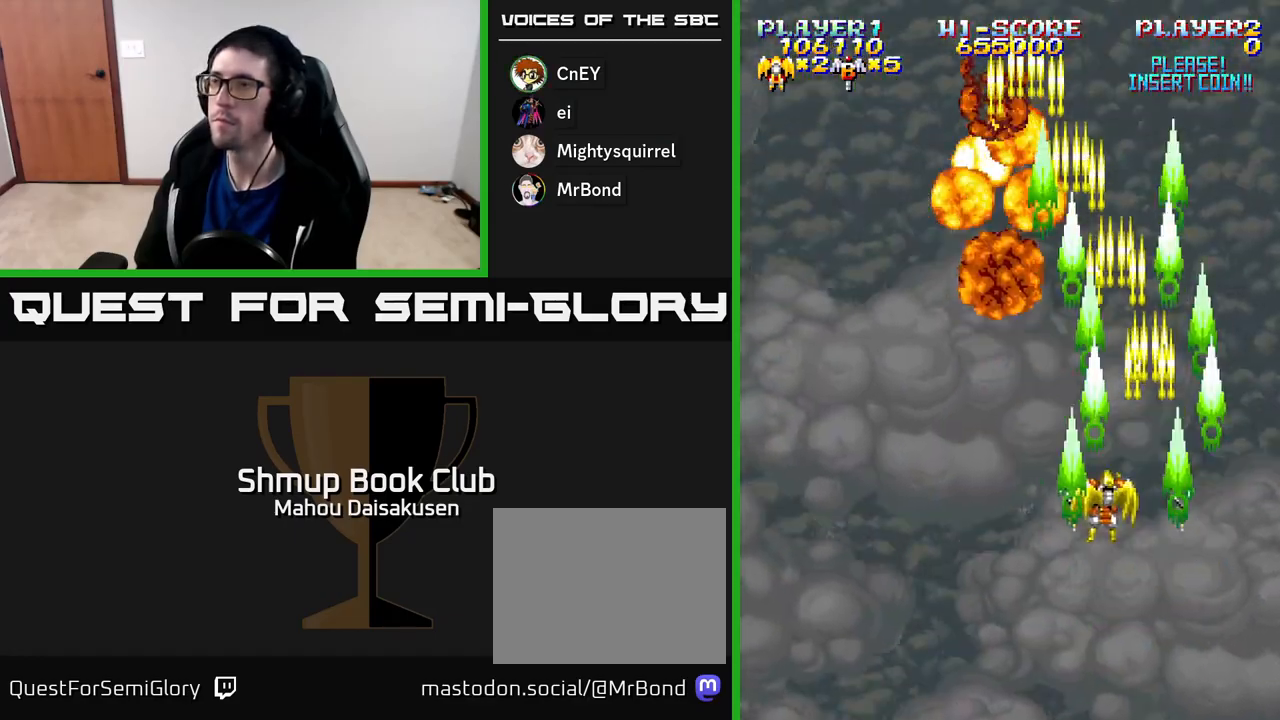
{"buttons": ["A", "DPAD_RIGHT"], "right_stick": "center", "events": [[383, "DPAD_LEFT", "up"], [400, "DPAD_RIGHT", "down"]]}
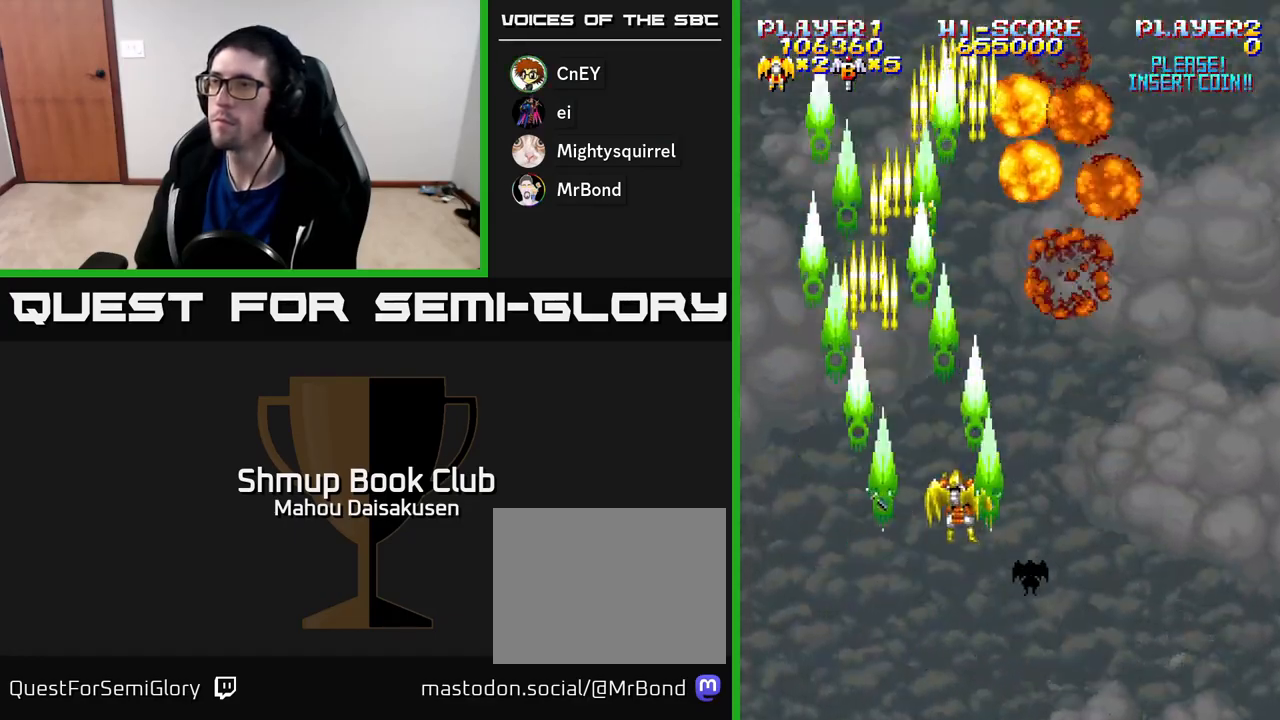
{"buttons": ["A", "DPAD_LEFT"], "right_stick": "center", "events": [[383, "DPAD_RIGHT", "up"], [400, "DPAD_LEFT", "down"]]}
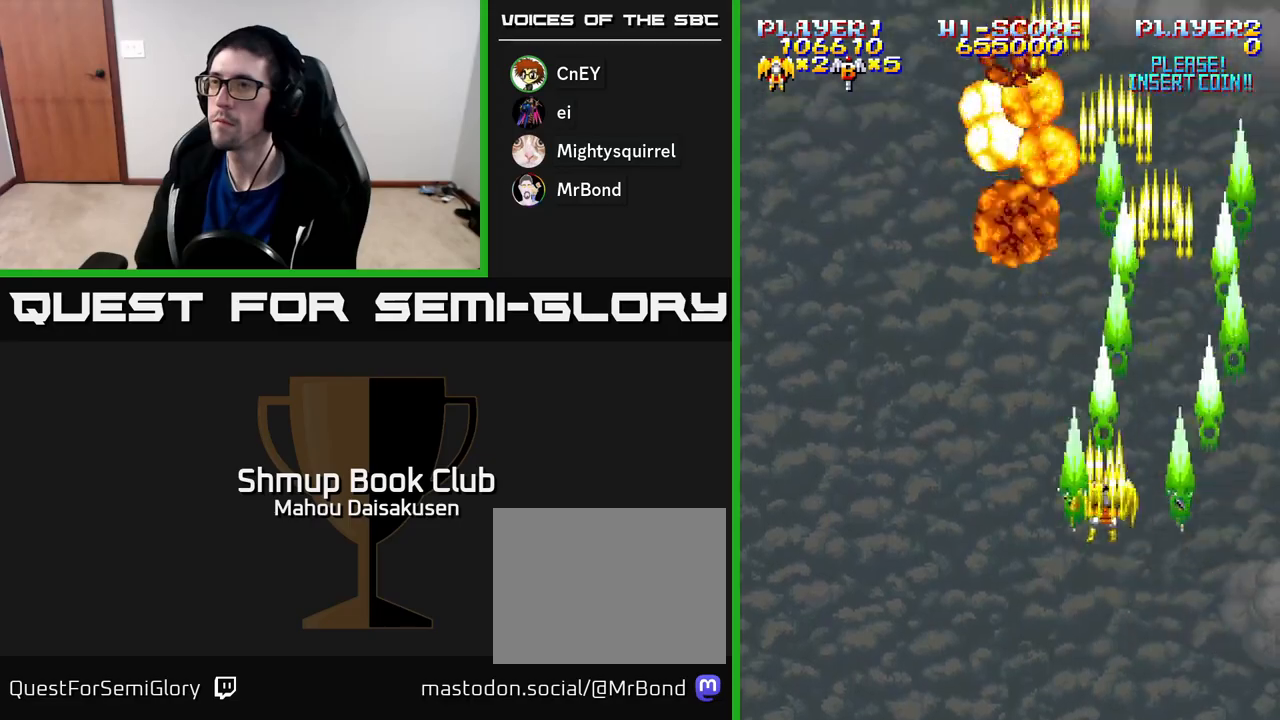
{"buttons": ["A", "DPAD_RIGHT"], "right_stick": "center", "events": [[400, "DPAD_LEFT", "up"], [433, "DPAD_RIGHT", "down"]]}
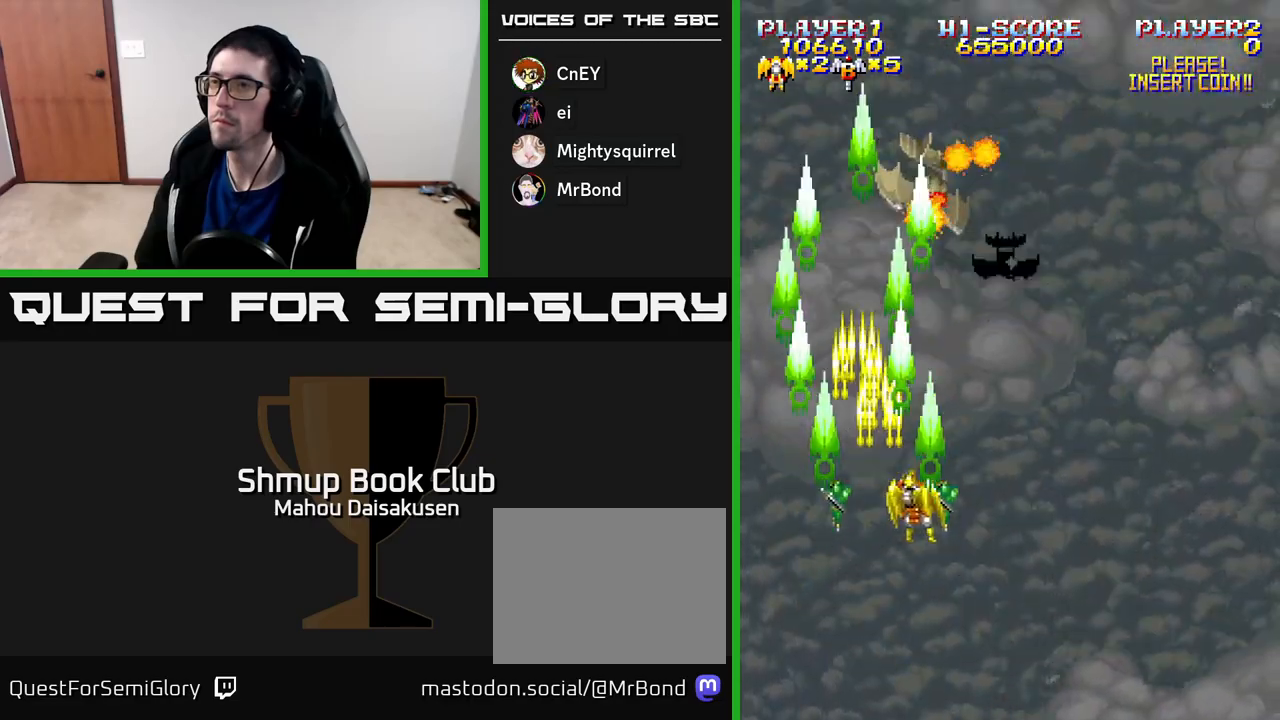
{"buttons": ["A", "DPAD_LEFT"], "right_stick": "center", "events": [[400, "DPAD_RIGHT", "up"], [433, "DPAD_LEFT", "down"]]}
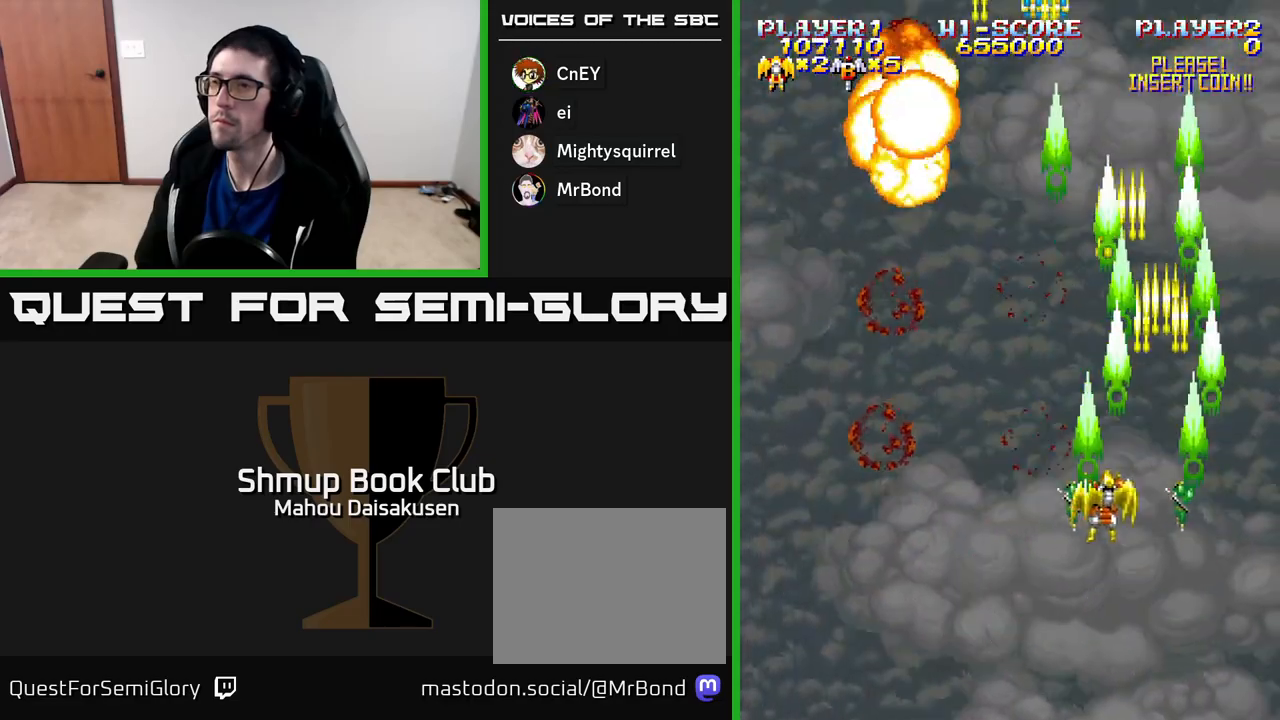
{"buttons": ["A", "DPAD_RIGHT"], "right_stick": "center", "events": [[417, "DPAD_LEFT", "up"], [467, "DPAD_RIGHT", "down"]]}
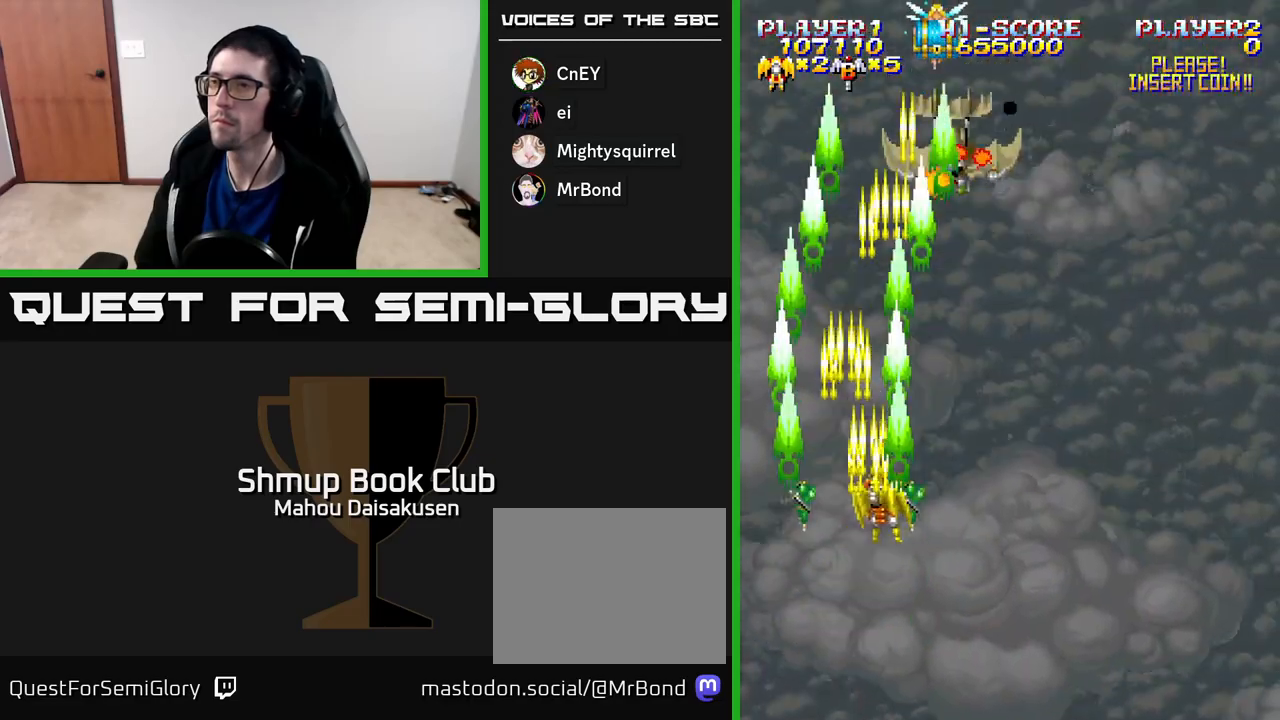
{"buttons": ["A", "DPAD_RIGHT"], "right_stick": "center", "events": [[283, "DPAD_RIGHT", "up"], [317, "DPAD_LEFT", "down"], [433, "DPAD_LEFT", "up"], [467, "DPAD_RIGHT", "down"]]}
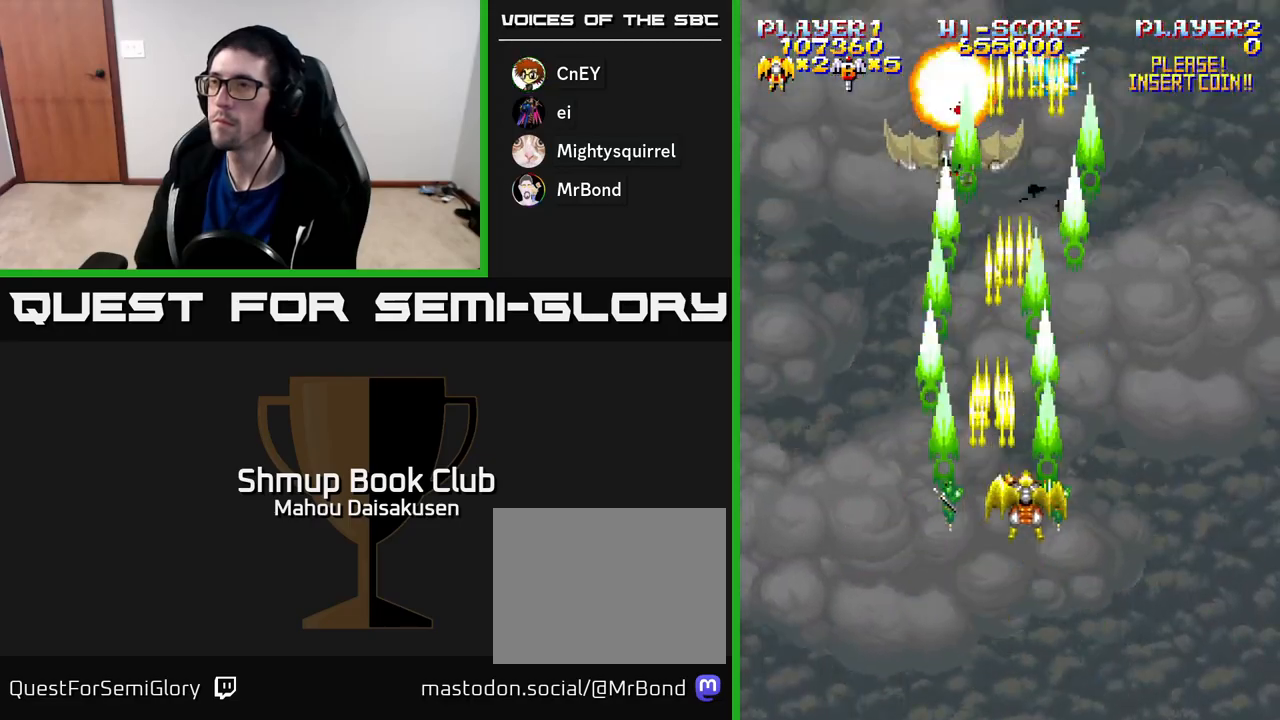
{"buttons": ["A", "DPAD_DOWN", "DPAD_RIGHT"], "right_stick": "center", "events": [[133, "DPAD_RIGHT", "up"], [183, "DPAD_LEFT", "down"], [383, "DPAD_LEFT", "up"], [417, "DPAD_DOWN", "down"], [433, "DPAD_RIGHT", "down"], [467, "DPAD_DOWN", "up"], [500, "DPAD_DOWN", "down"]]}
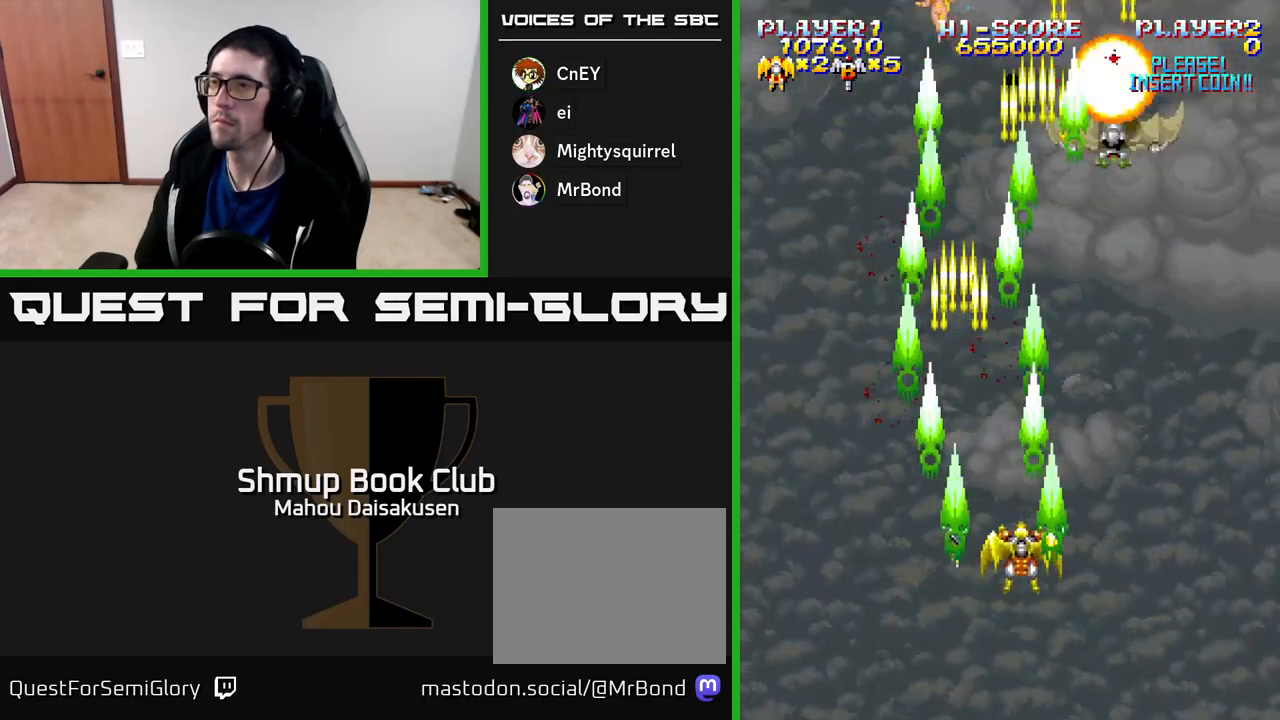
{"buttons": ["A", "DPAD_LEFT"], "right_stick": "center", "events": [[117, "DPAD_DOWN", "up"], [317, "DPAD_RIGHT", "up"], [350, "DPAD_LEFT", "down"]]}
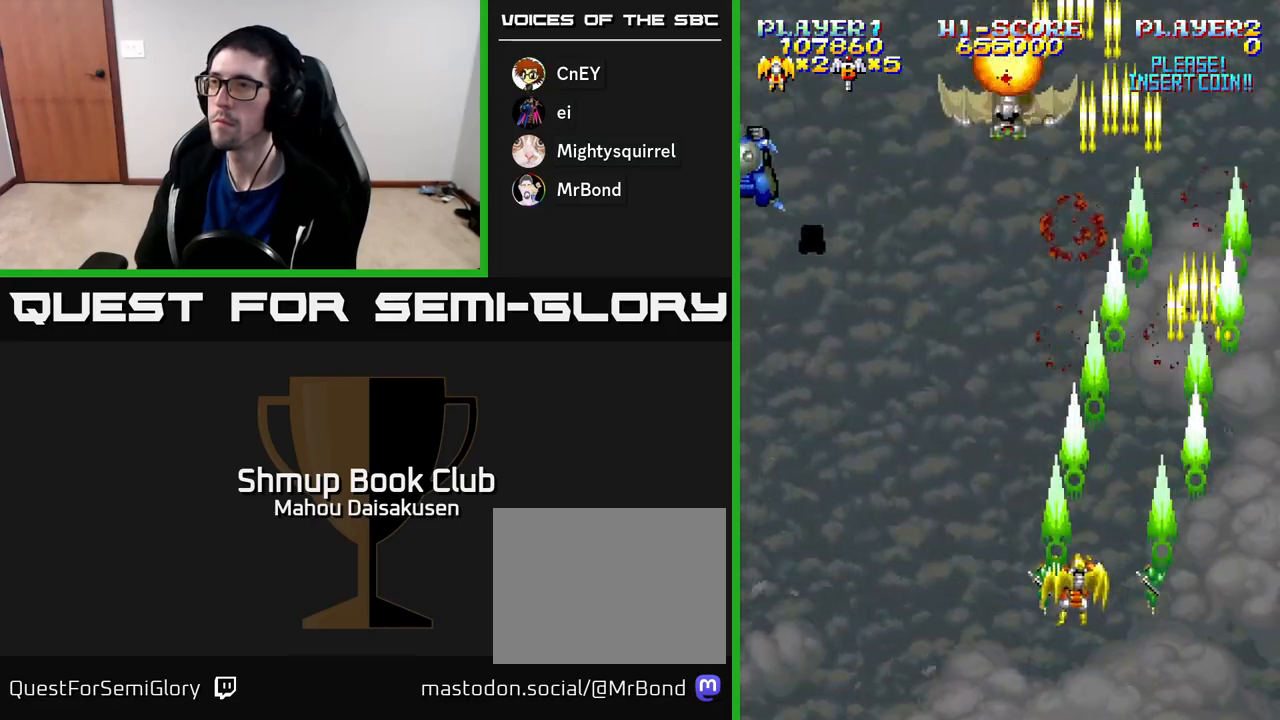
{"buttons": ["A", "DPAD_UP"], "right_stick": "center", "events": [[400, "DPAD_LEFT", "up"], [400, "DPAD_UP", "down"]]}
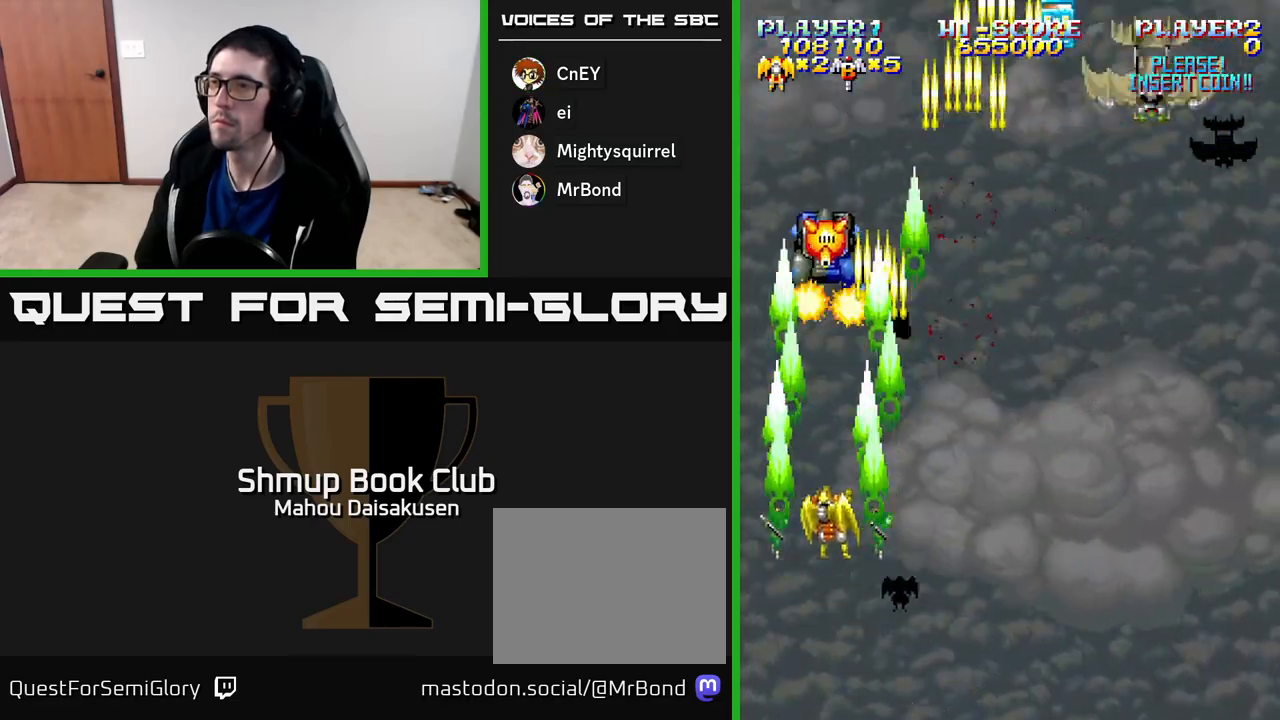
{"buttons": ["A", "DPAD_RIGHT"], "right_stick": "center", "events": [[17, "DPAD_UP", "up"], [267, "DPAD_RIGHT", "down"]]}
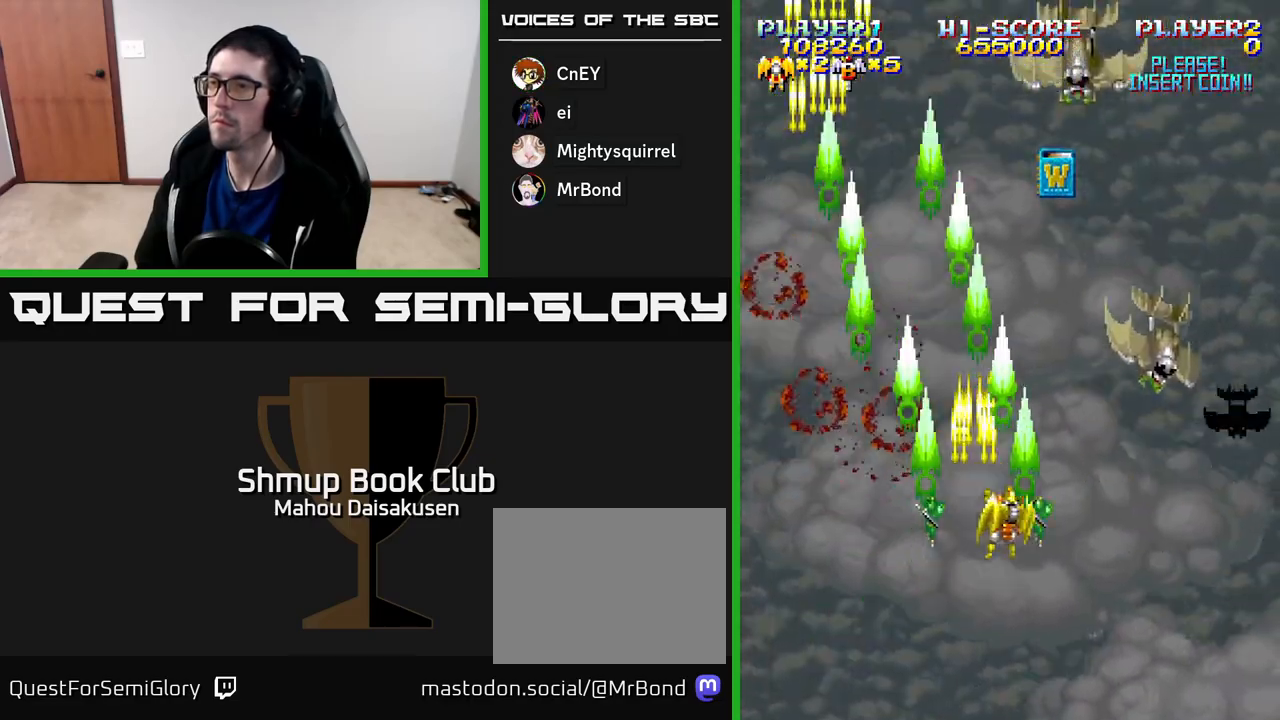
{"buttons": ["A", "DPAD_DOWN", "DPAD_RIGHT"], "right_stick": "center", "events": [[200, "DPAD_DOWN", "down"]]}
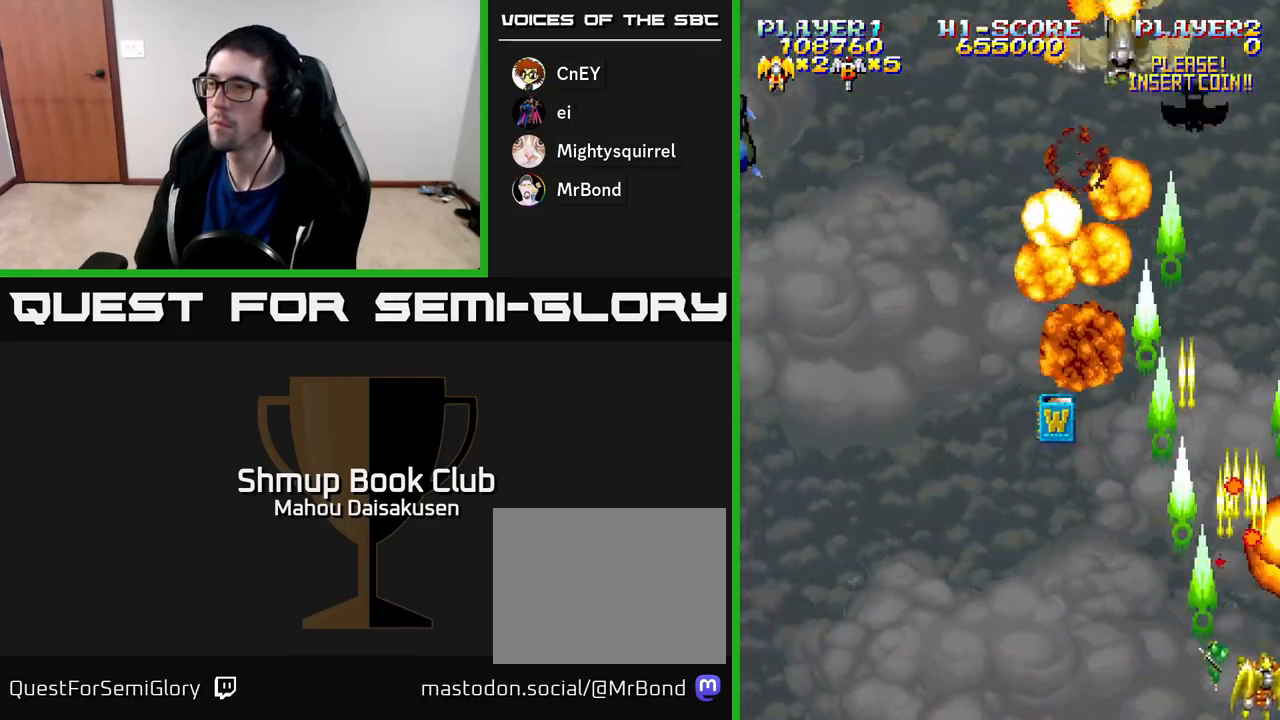
{"buttons": ["A", "DPAD_LEFT"], "right_stick": "center", "events": [[50, "DPAD_RIGHT", "up"], [83, "DPAD_LEFT", "down"], [133, "DPAD_DOWN", "up"], [217, "DPAD_LEFT", "up"], [217, "DPAD_UP", "down"], [233, "DPAD_RIGHT", "down"], [333, "DPAD_RIGHT", "up"], [383, "DPAD_LEFT", "down"], [483, "DPAD_UP", "up"]]}
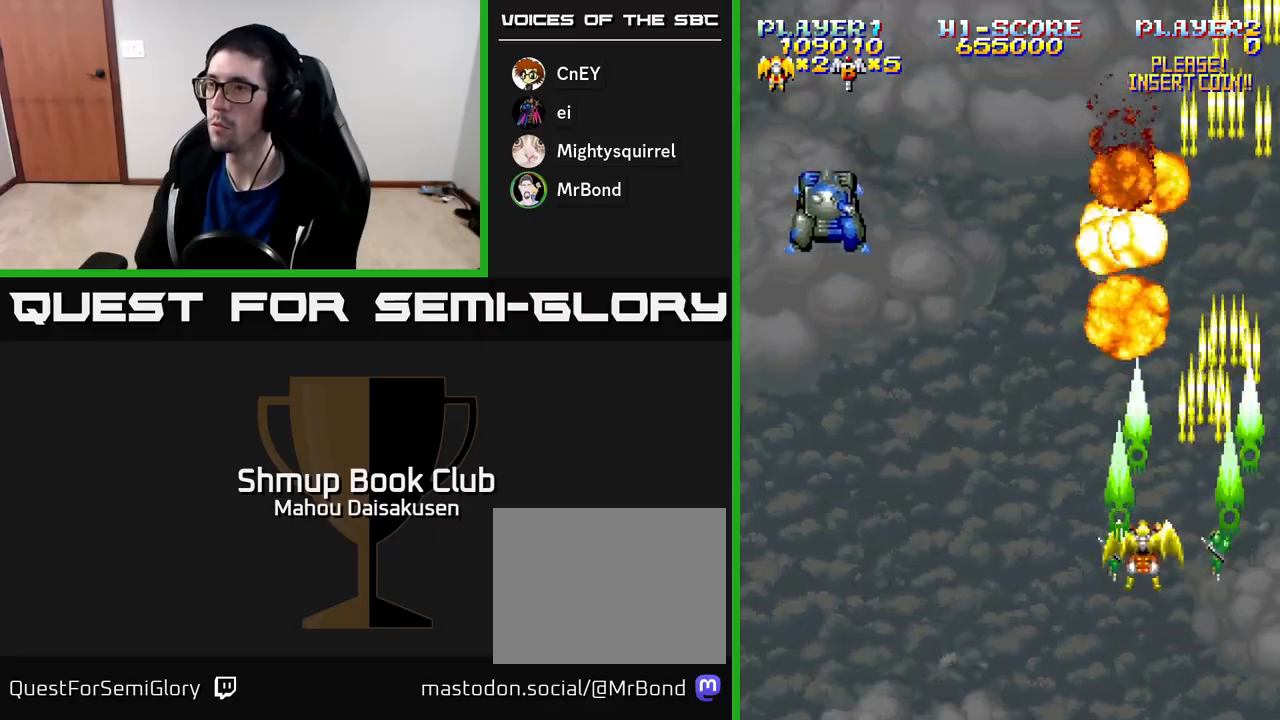
{"buttons": ["A", "DPAD_UP", "DPAD_RIGHT"], "right_stick": "center", "events": [[417, "DPAD_UP", "down"], [433, "DPAD_LEFT", "up"], [500, "DPAD_RIGHT", "down"]]}
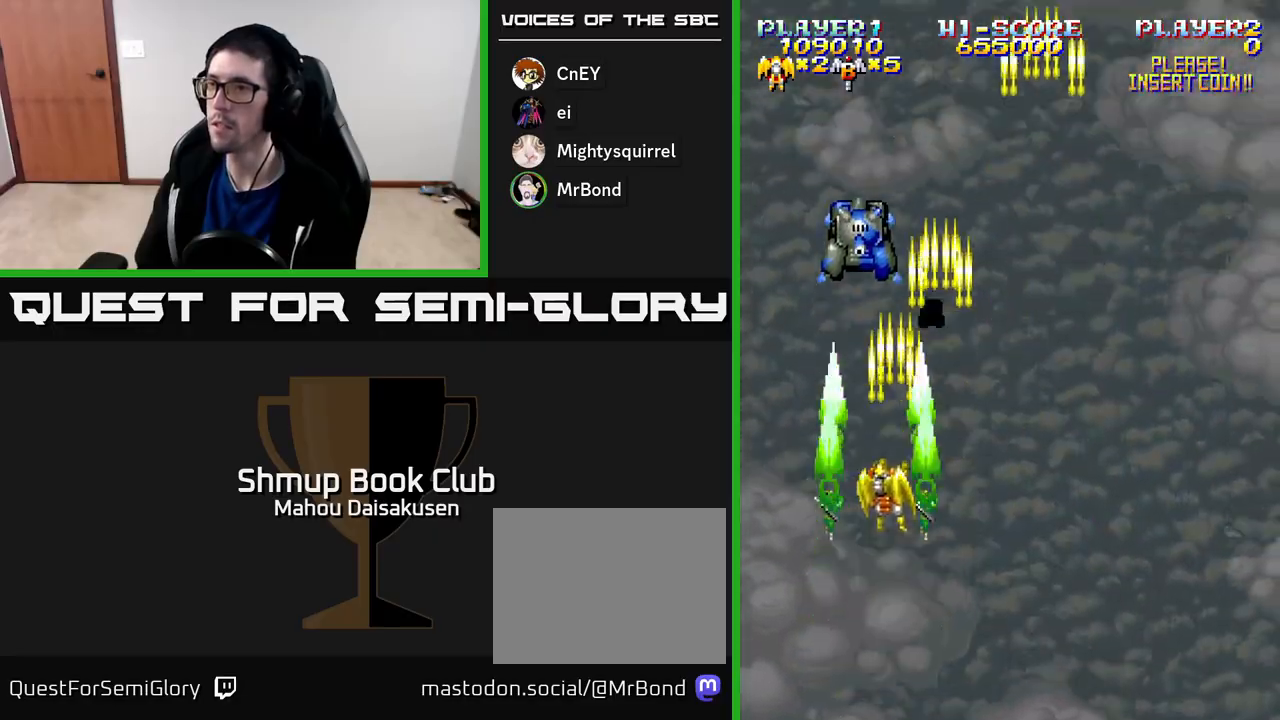
{"buttons": ["A", "DPAD_RIGHT"], "right_stick": "center", "events": [[17, "DPAD_UP", "up"], [67, "DPAD_DOWN", "down"], [217, "DPAD_RIGHT", "up"], [233, "DPAD_DOWN", "up"], [267, "DPAD_LEFT", "down"], [417, "DPAD_LEFT", "up"], [433, "DPAD_DOWN", "down"], [450, "DPAD_DOWN", "up"], [450, "DPAD_RIGHT", "down"]]}
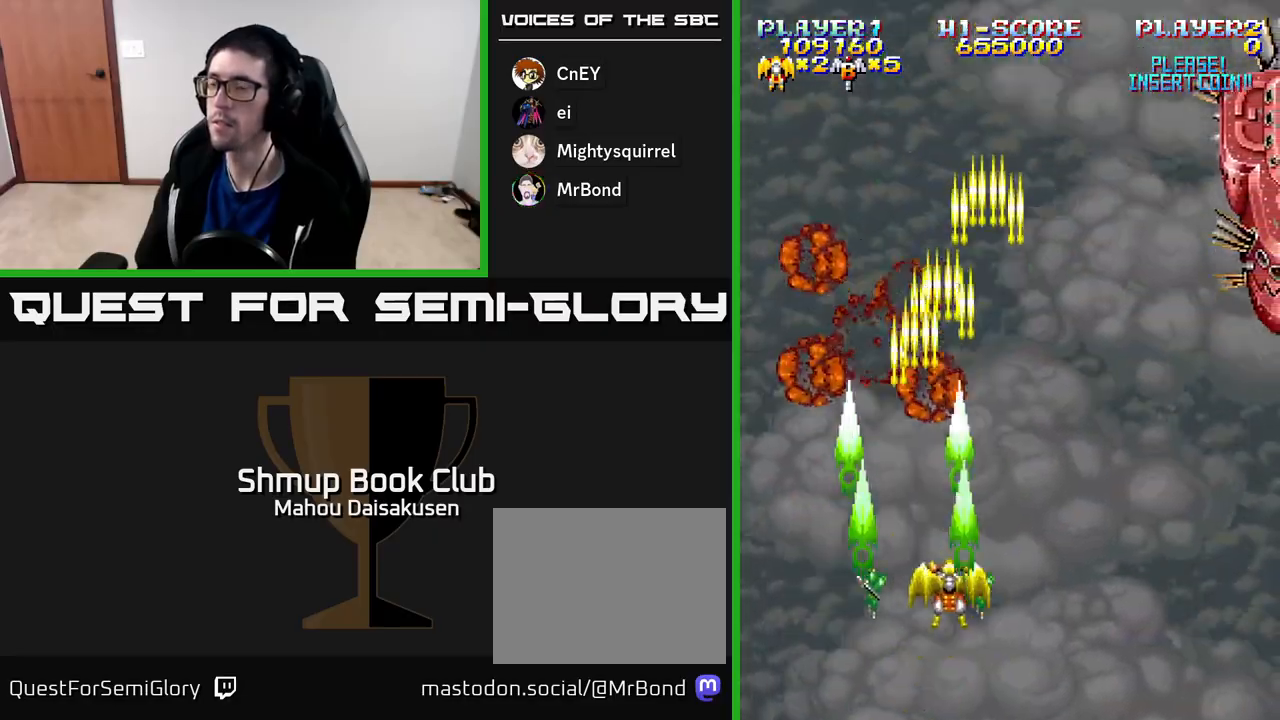
{"buttons": ["A", "DPAD_UP", "DPAD_LEFT"], "right_stick": "center", "events": [[233, "DPAD_UP", "down"], [417, "DPAD_RIGHT", "up"], [467, "DPAD_LEFT", "down"]]}
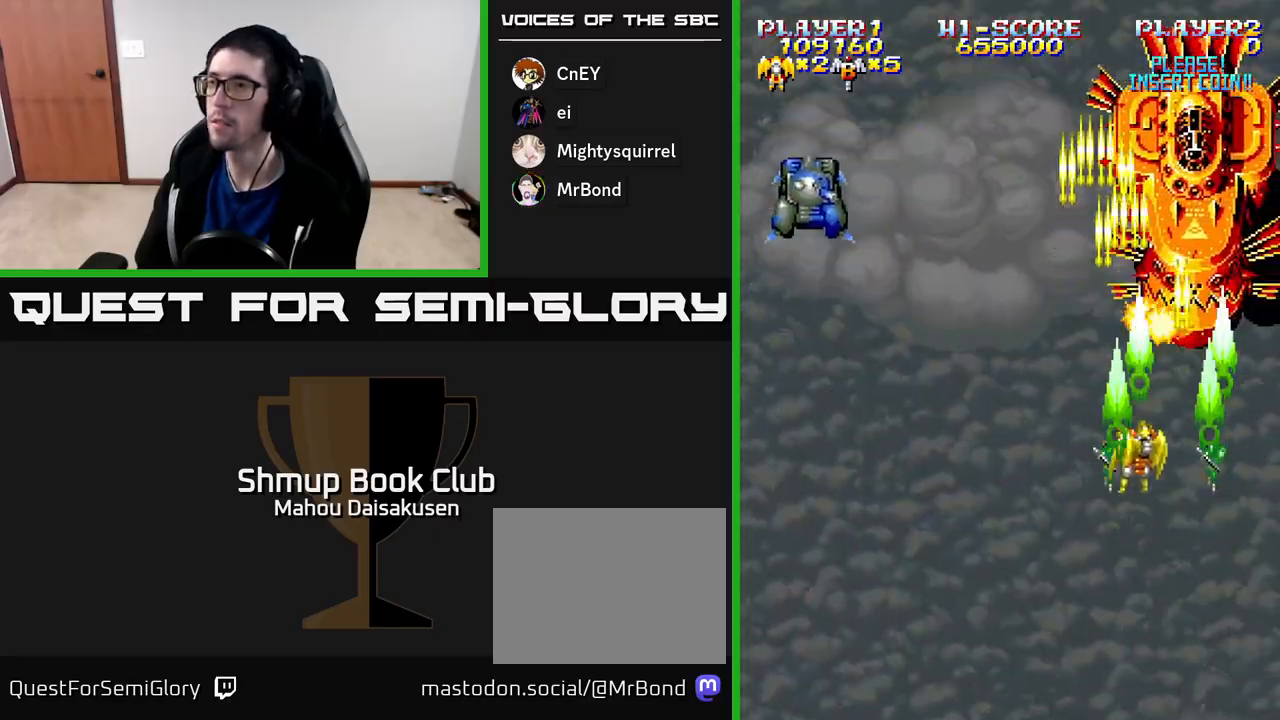
{"buttons": ["A", "DPAD_RIGHT"], "right_stick": "center", "events": [[17, "DPAD_UP", "up"], [467, "DPAD_LEFT", "up"], [483, "DPAD_RIGHT", "down"]]}